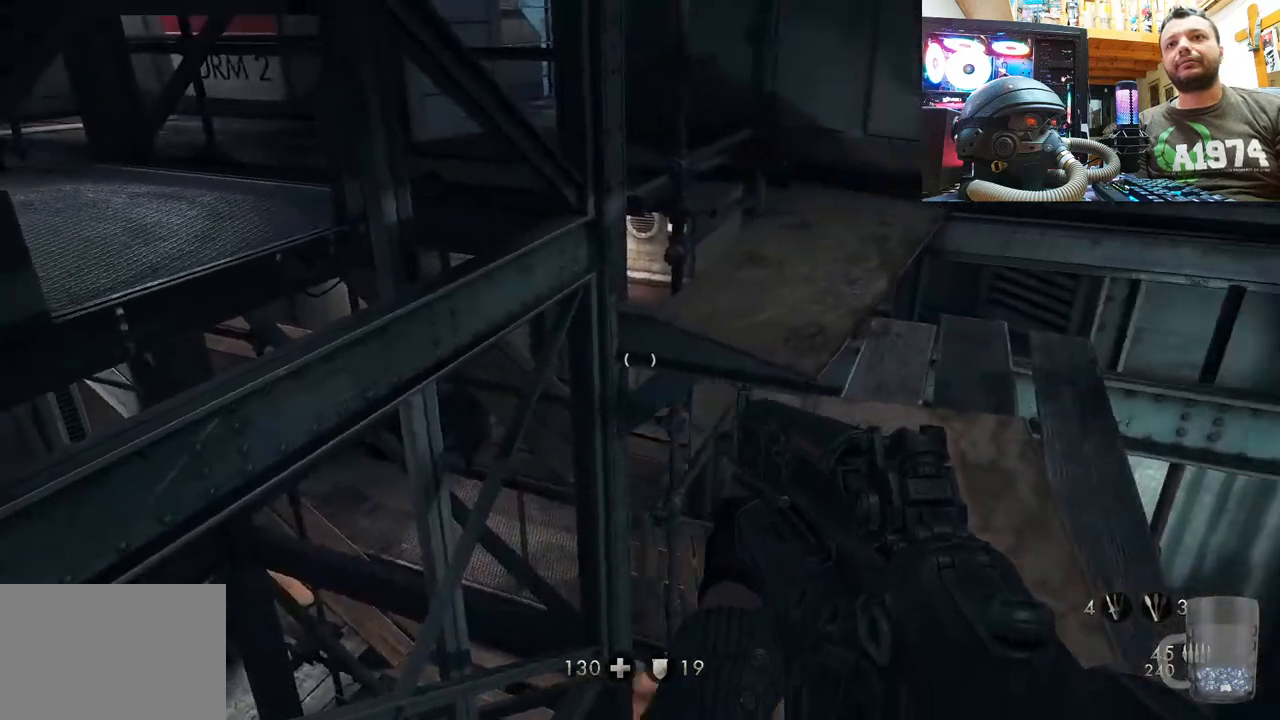
Gameplay with a controller (PlayStation layout); each line is a JSON object with the inputs held at the frame after it. "events" lists button and stick changes between this image and that frame as [ms after this image, input, new state], when the widget could be followed in between. Not read: L1 TOUCHPAD.
{"buttons": [], "left_stick": "up", "right_stick": "up-left", "events": [[83, "left_stick", "up"], [100, "right_stick", "center"], [333, "right_stick", "up-left"]]}
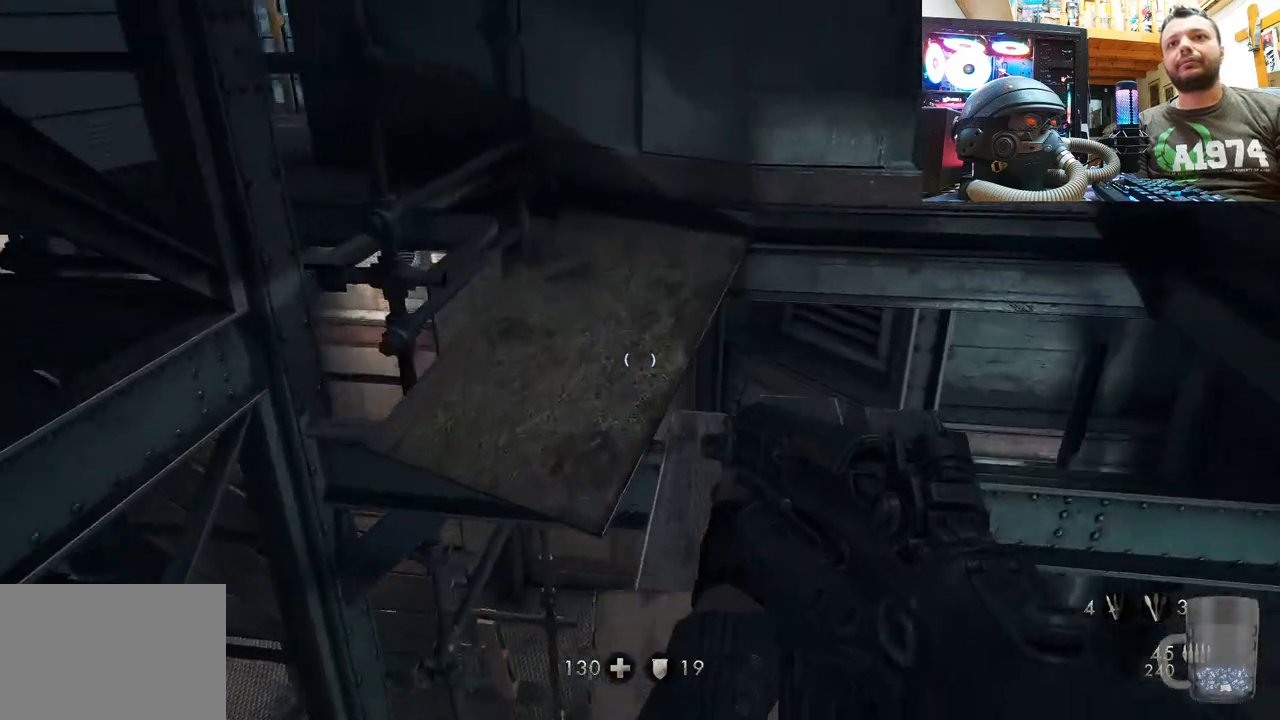
{"buttons": [], "left_stick": "up", "right_stick": "left", "events": [[350, "right_stick", "center"], [467, "right_stick", "left"]]}
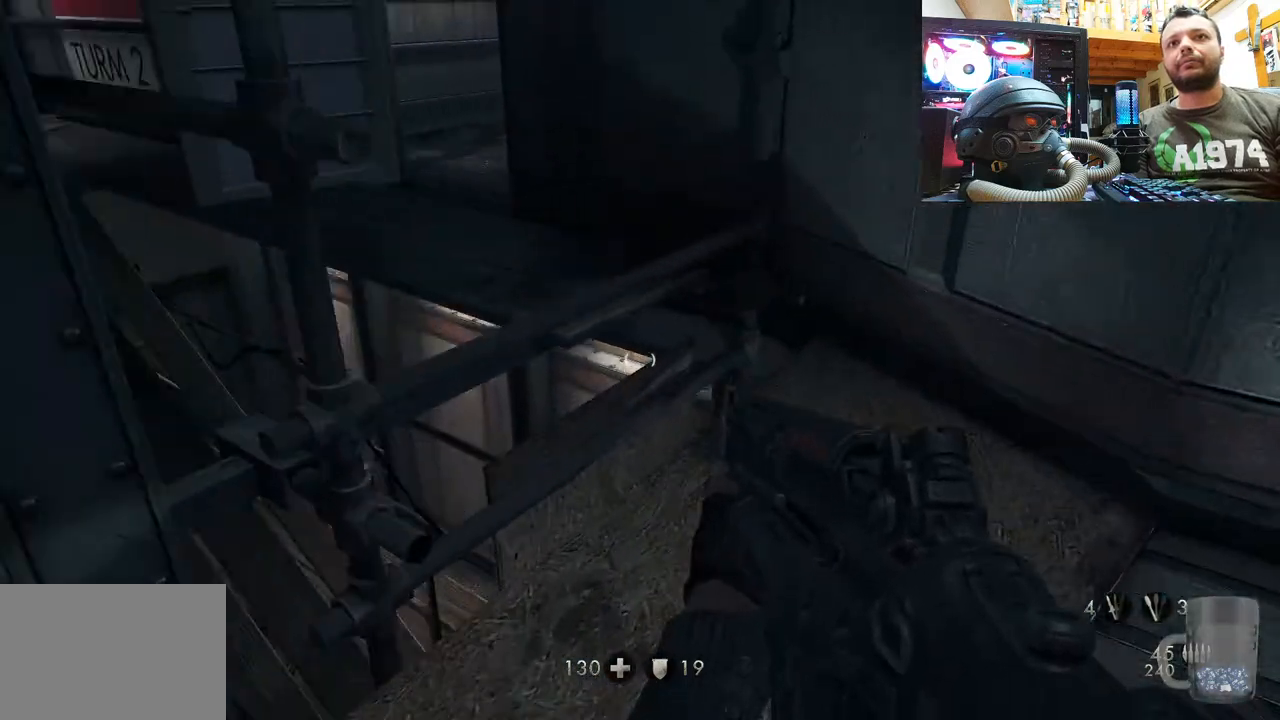
{"buttons": [], "left_stick": "up", "right_stick": "center", "events": [[367, "right_stick", "center"]]}
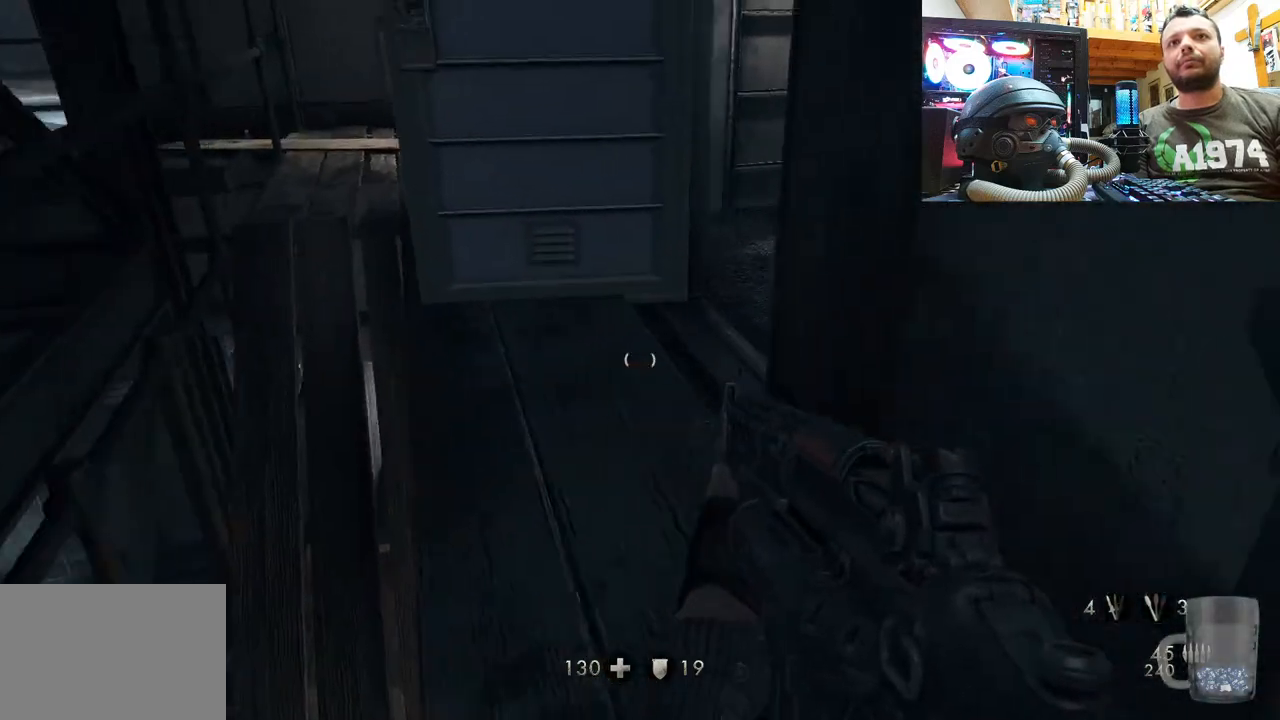
{"buttons": [], "left_stick": "up-left", "right_stick": "up-left", "events": [[67, "CROSS", "down"], [133, "CROSS", "up"], [367, "left_stick", "up-left"], [383, "right_stick", "up-left"]]}
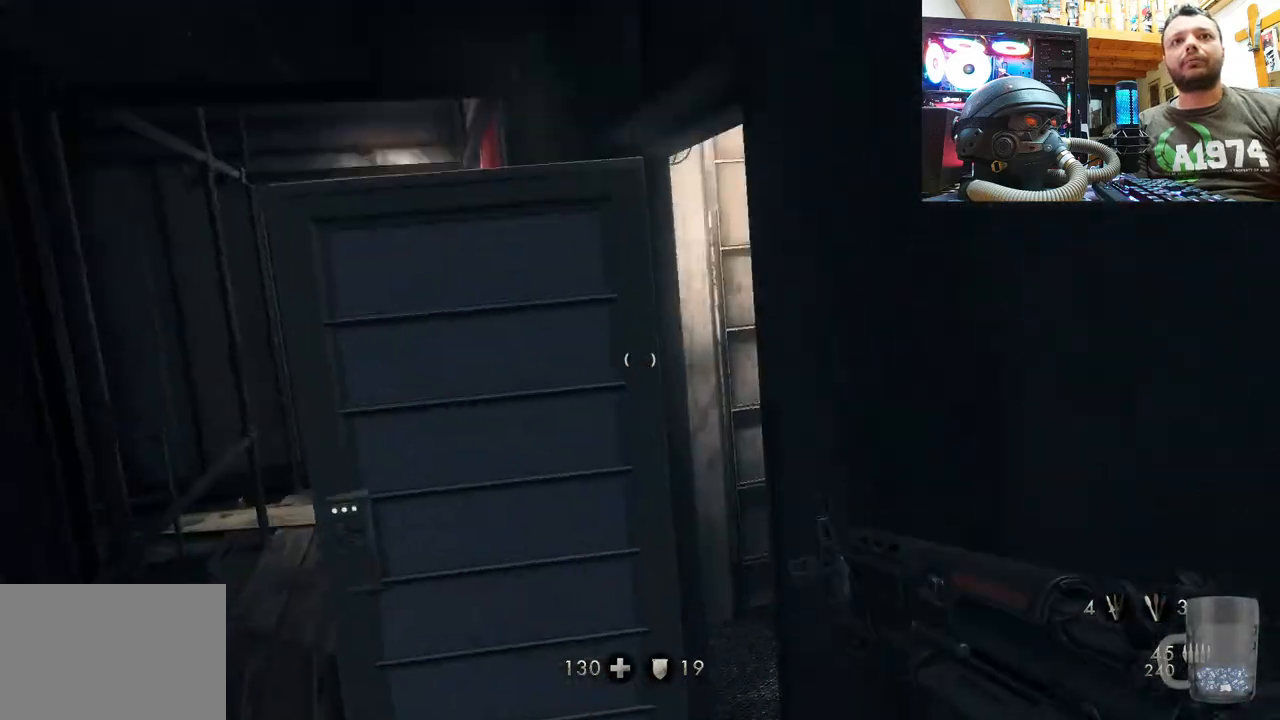
{"buttons": [], "left_stick": "up-left", "right_stick": "up", "events": [[183, "right_stick", "up"]]}
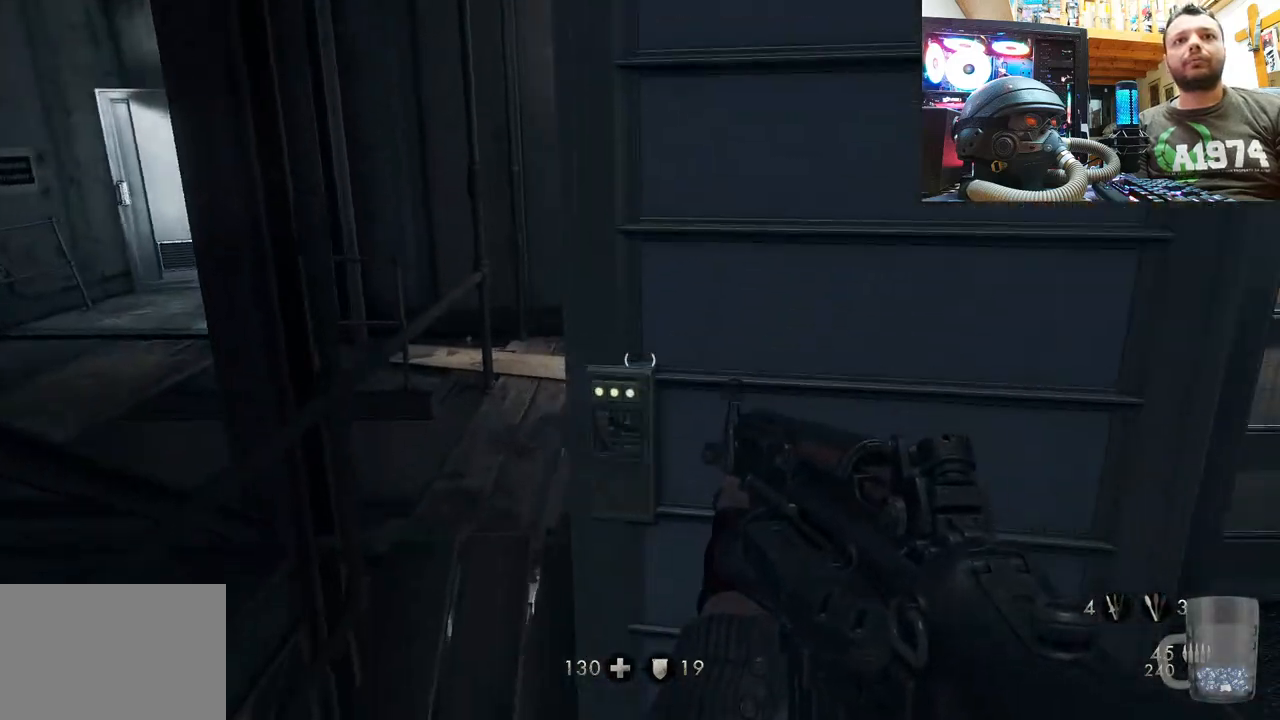
{"buttons": [], "left_stick": "up", "right_stick": "center", "events": [[200, "right_stick", "center"], [433, "left_stick", "up"]]}
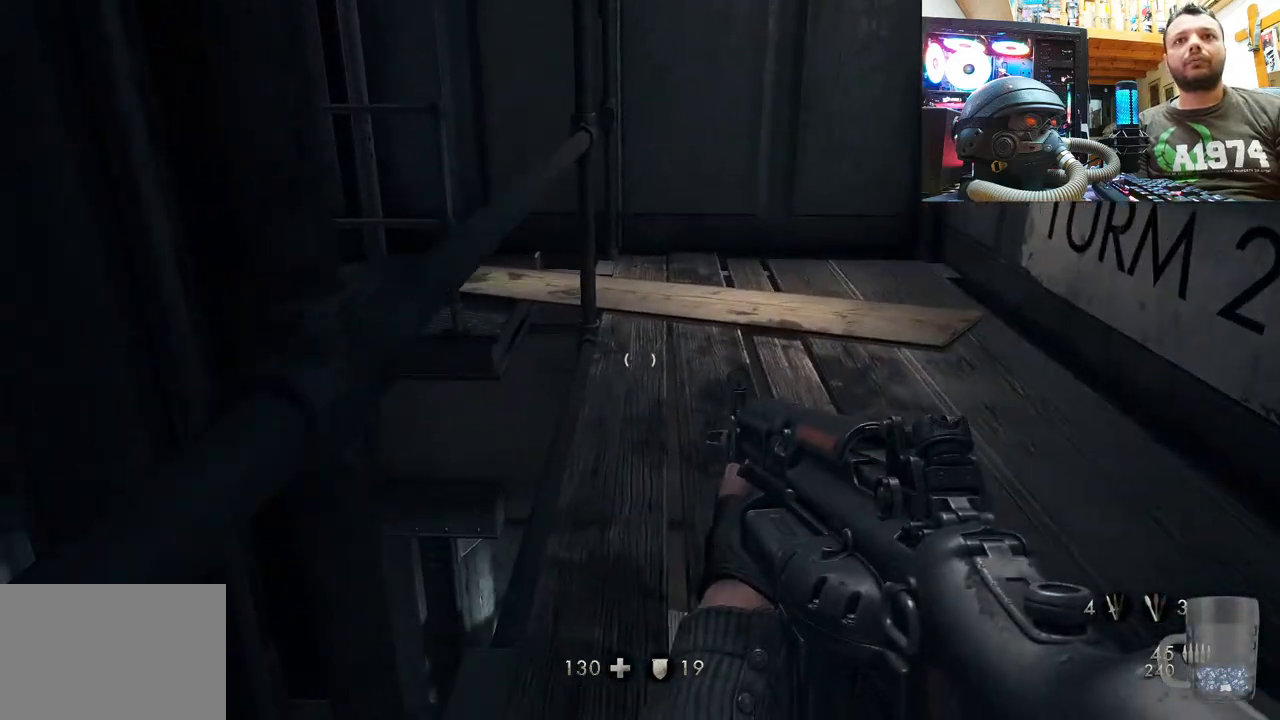
{"buttons": [], "left_stick": "up-right", "right_stick": "left", "events": [[67, "right_stick", "left"], [100, "left_stick", "up-right"]]}
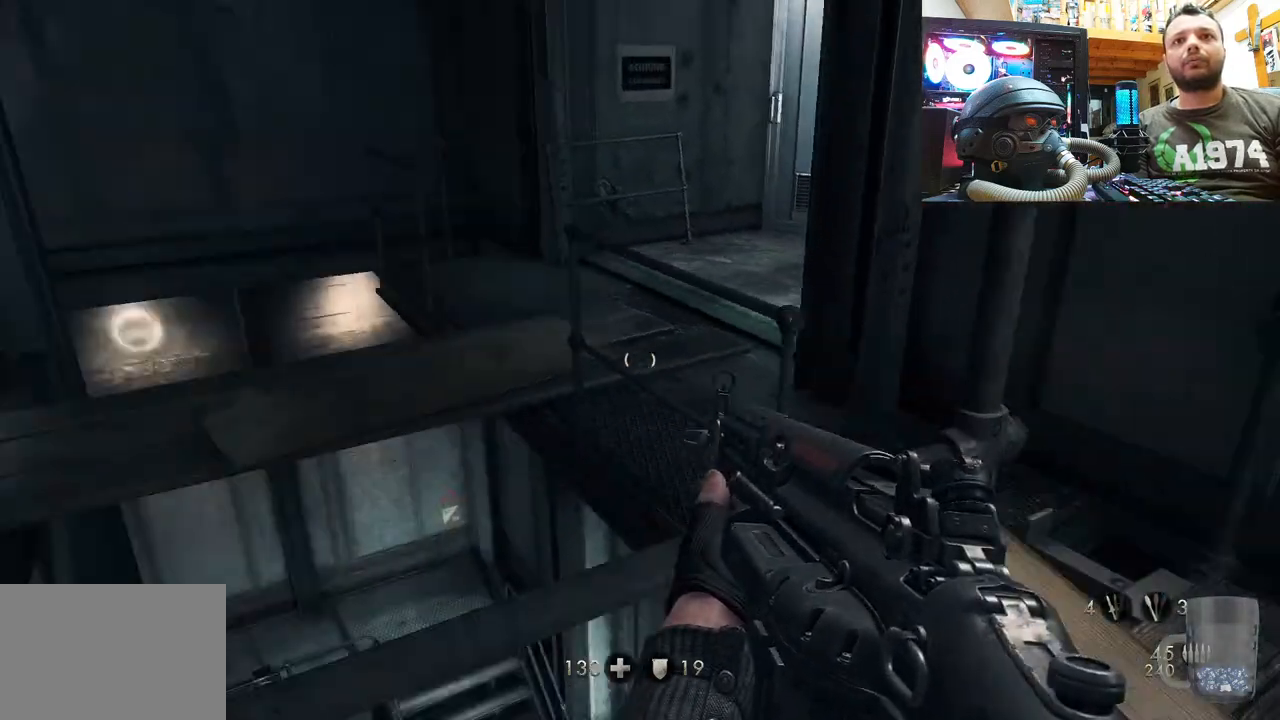
{"buttons": [], "left_stick": "center", "right_stick": "left", "events": [[83, "right_stick", "center"], [300, "right_stick", "left"], [350, "left_stick", "center"]]}
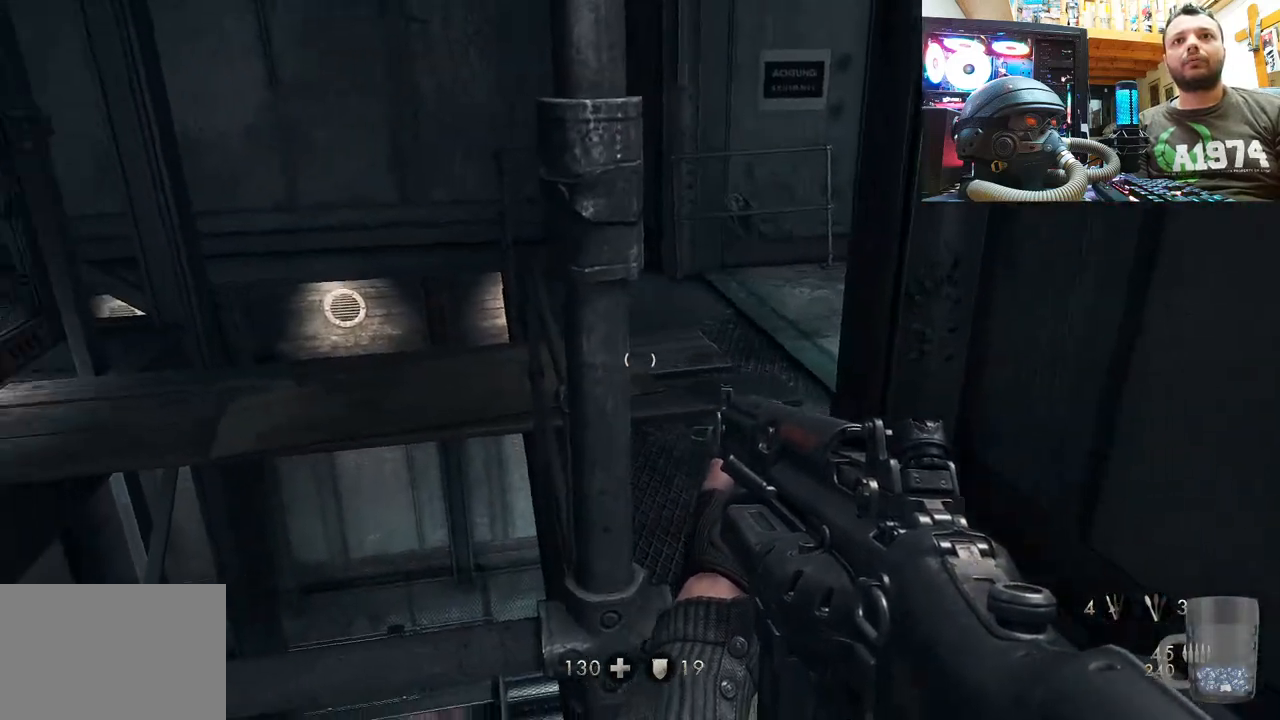
{"buttons": [], "left_stick": "up-right", "right_stick": "up-left", "events": [[133, "right_stick", "up-left"], [150, "left_stick", "right"], [283, "right_stick", "right"], [333, "left_stick", "up-right"], [467, "right_stick", "up-left"]]}
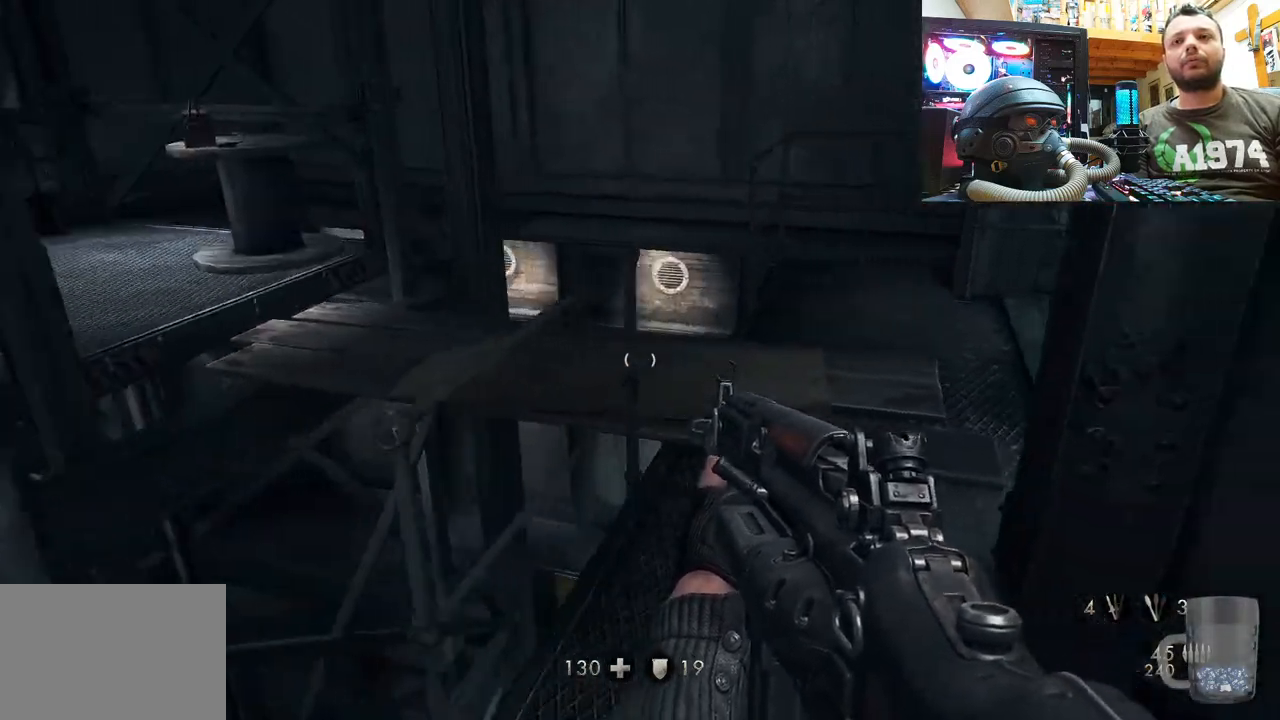
{"buttons": [], "left_stick": "up", "right_stick": "up-left", "events": [[17, "left_stick", "center"], [67, "left_stick", "down-left"], [350, "left_stick", "up-left"], [450, "left_stick", "up"]]}
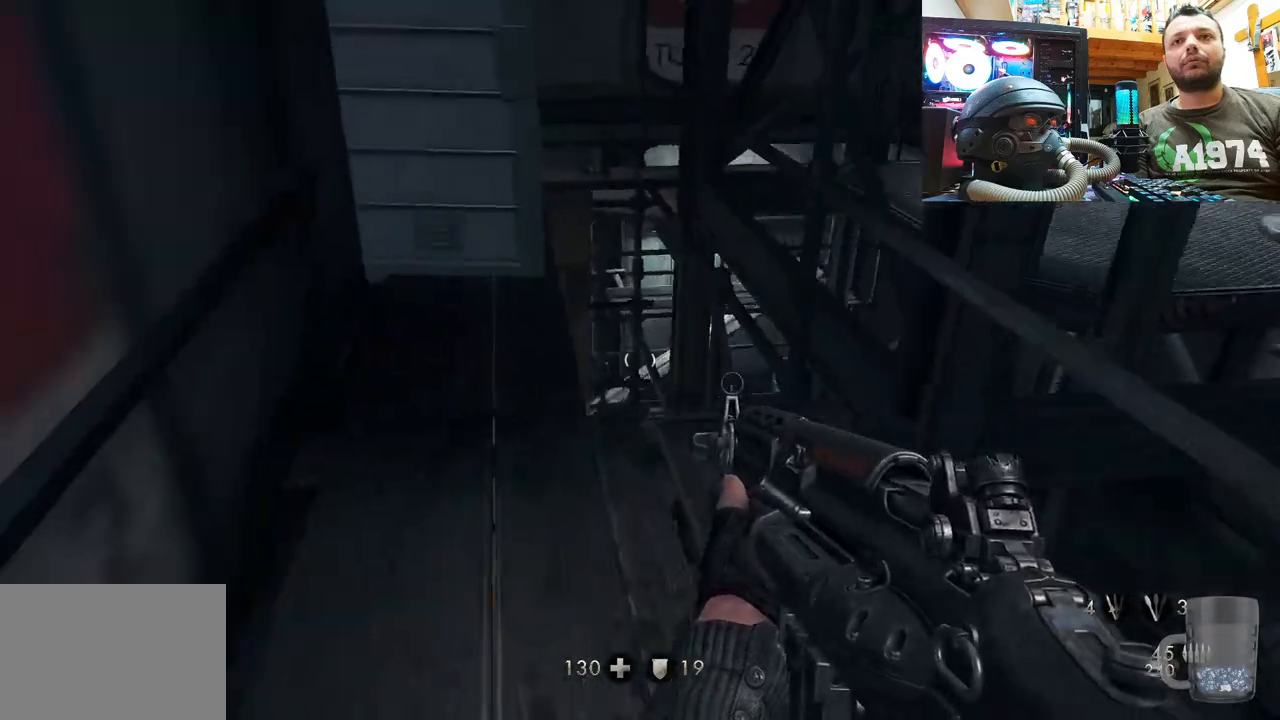
{"buttons": [], "left_stick": "up-right", "right_stick": "up-left", "events": [[33, "right_stick", "up"], [167, "left_stick", "up-right"], [367, "right_stick", "up-left"]]}
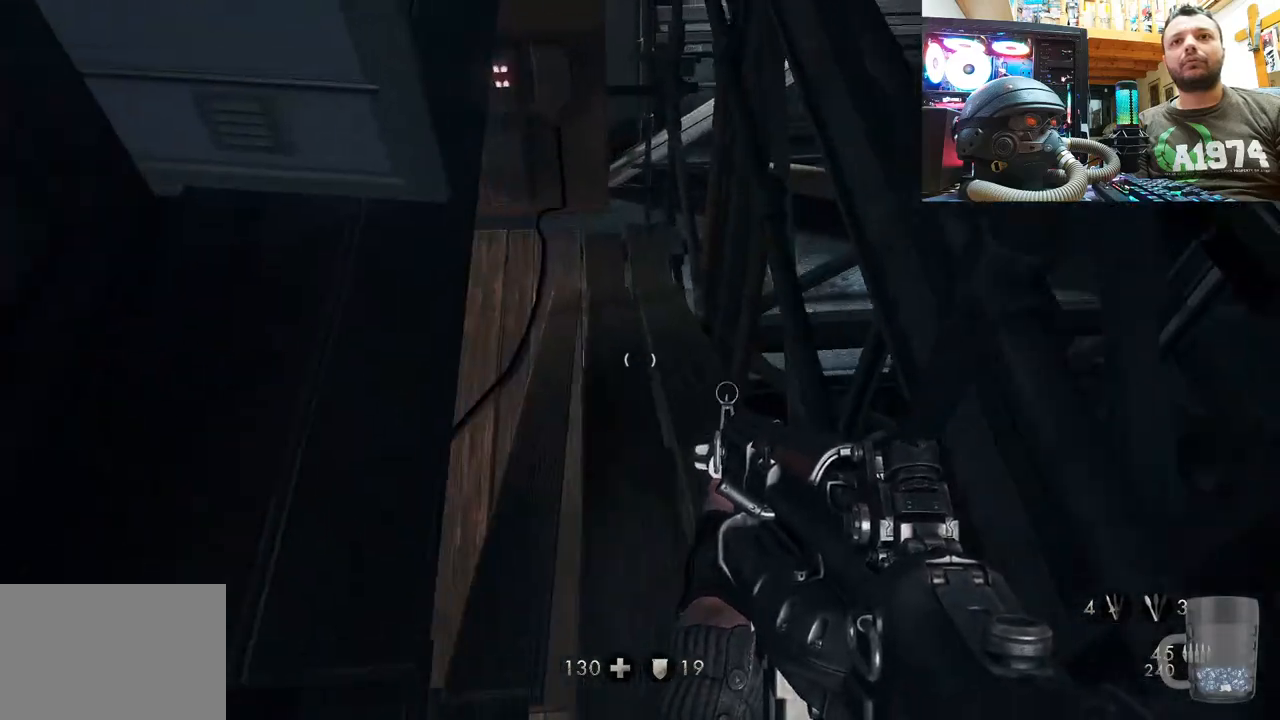
{"buttons": [], "left_stick": "up", "right_stick": "left", "events": [[83, "left_stick", "up"], [300, "right_stick", "center"], [467, "right_stick", "left"]]}
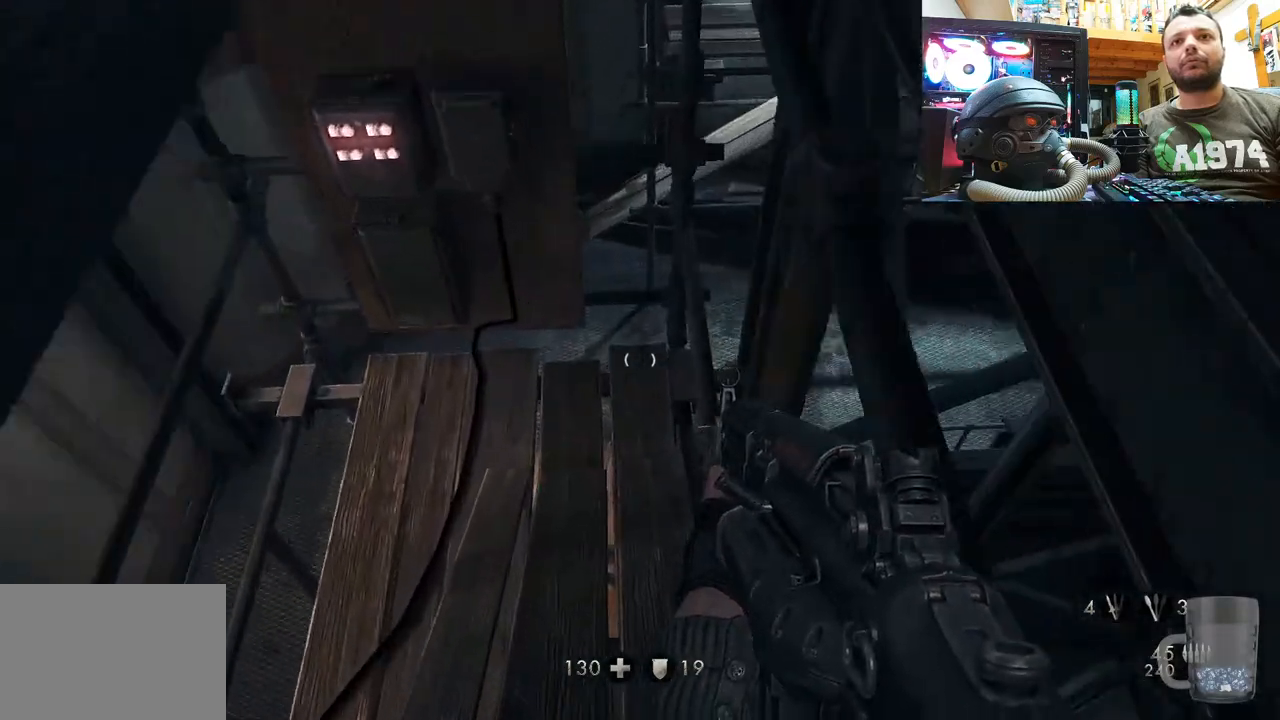
{"buttons": [], "left_stick": "up-right", "right_stick": "left", "events": [[100, "left_stick", "up-right"]]}
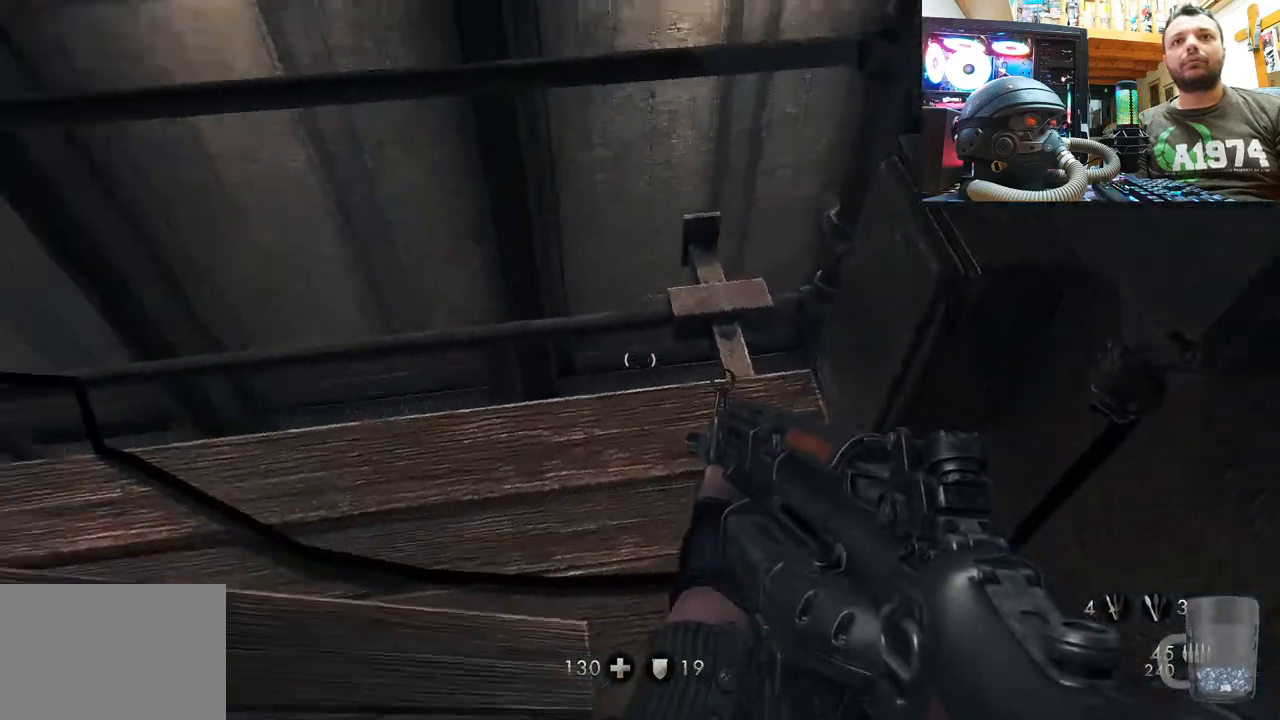
{"buttons": [], "left_stick": "up", "right_stick": "down-left", "events": [[217, "right_stick", "down-left"], [500, "left_stick", "up"]]}
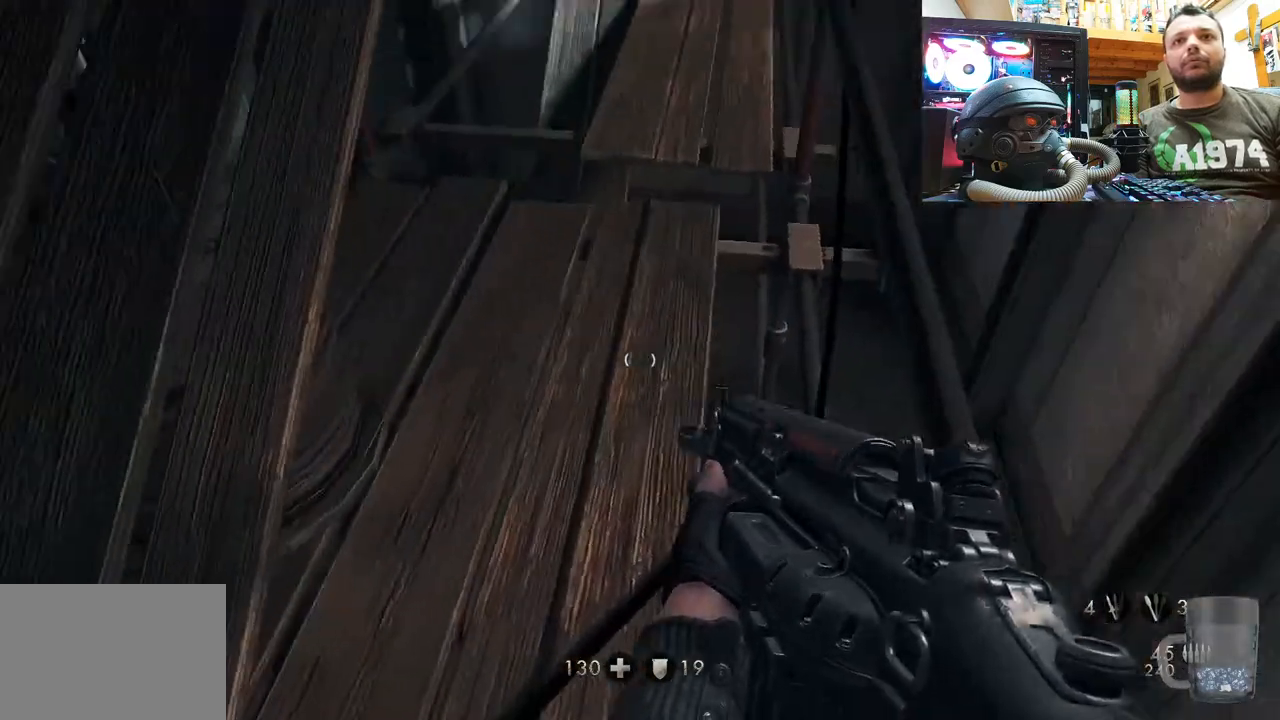
{"buttons": [], "left_stick": "up-right", "right_stick": "left", "events": [[17, "right_stick", "center"], [100, "right_stick", "left"], [233, "left_stick", "up-right"], [250, "right_stick", "down-left"], [433, "right_stick", "left"]]}
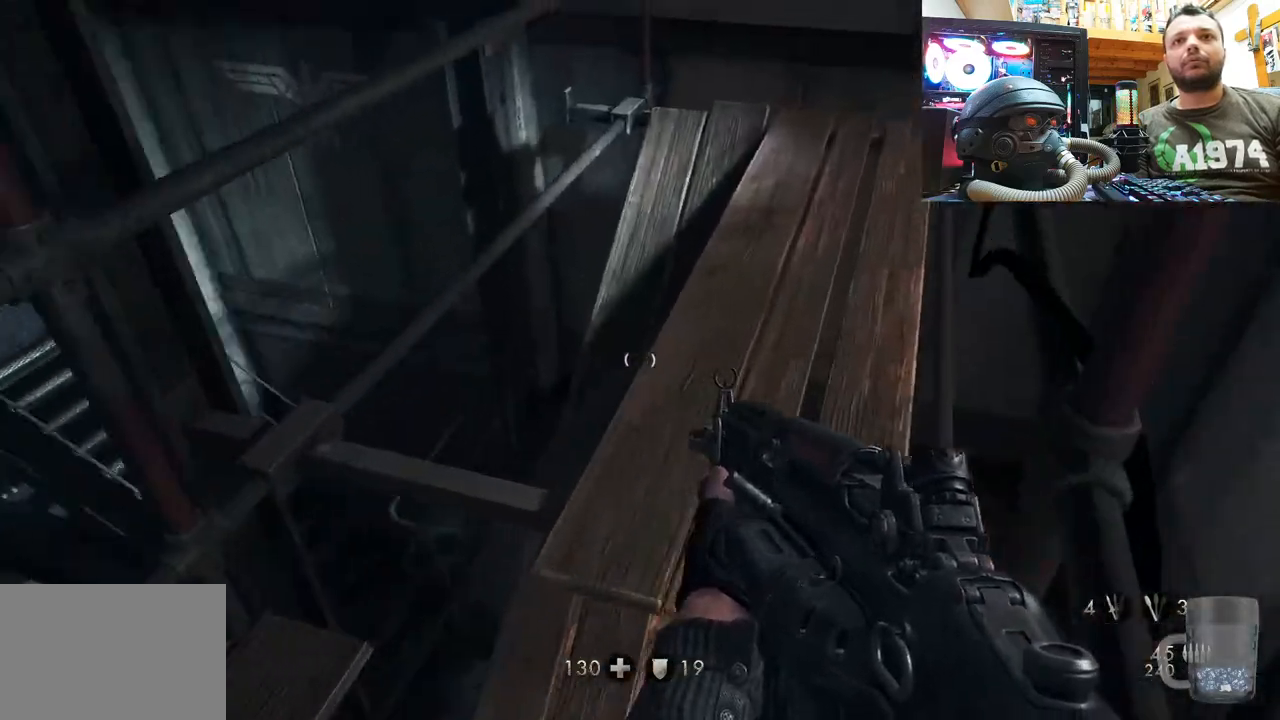
{"buttons": [], "left_stick": "up-right", "right_stick": "up-left", "events": [[100, "right_stick", "down-left"], [283, "right_stick", "up-left"]]}
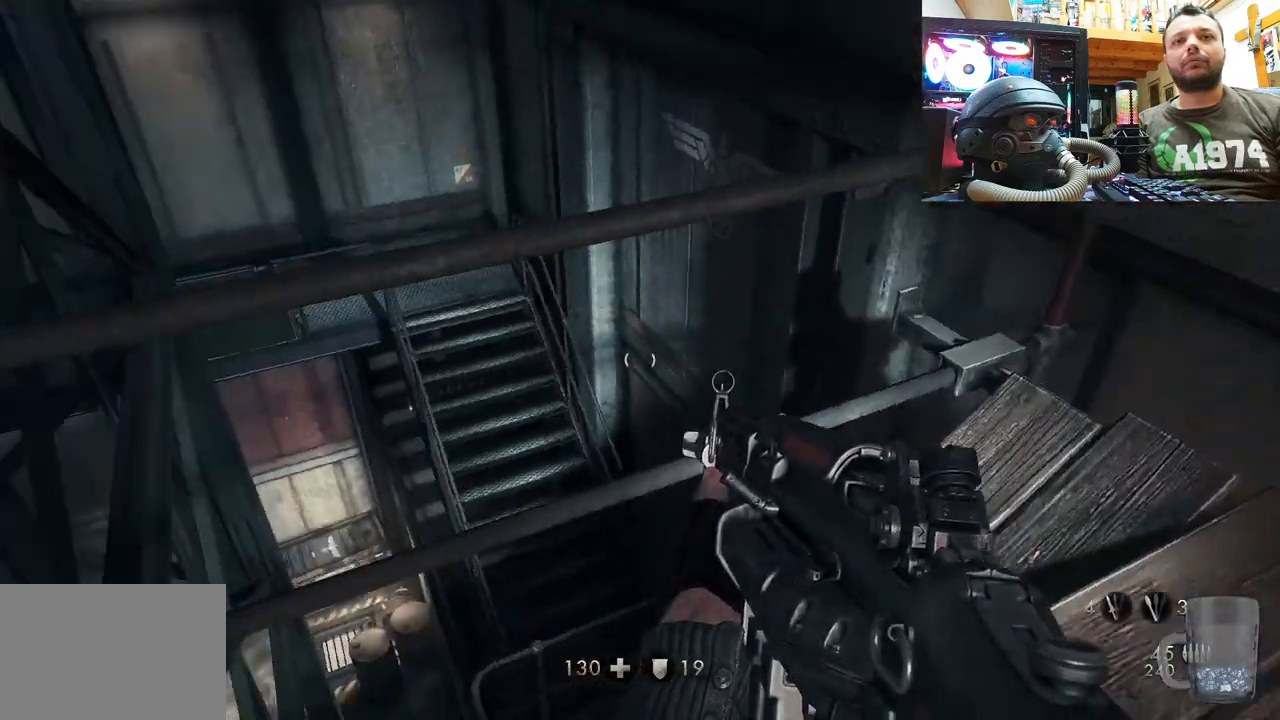
{"buttons": [], "left_stick": "up-right", "right_stick": "up-left", "events": [[133, "left_stick", "right"], [500, "left_stick", "up-right"]]}
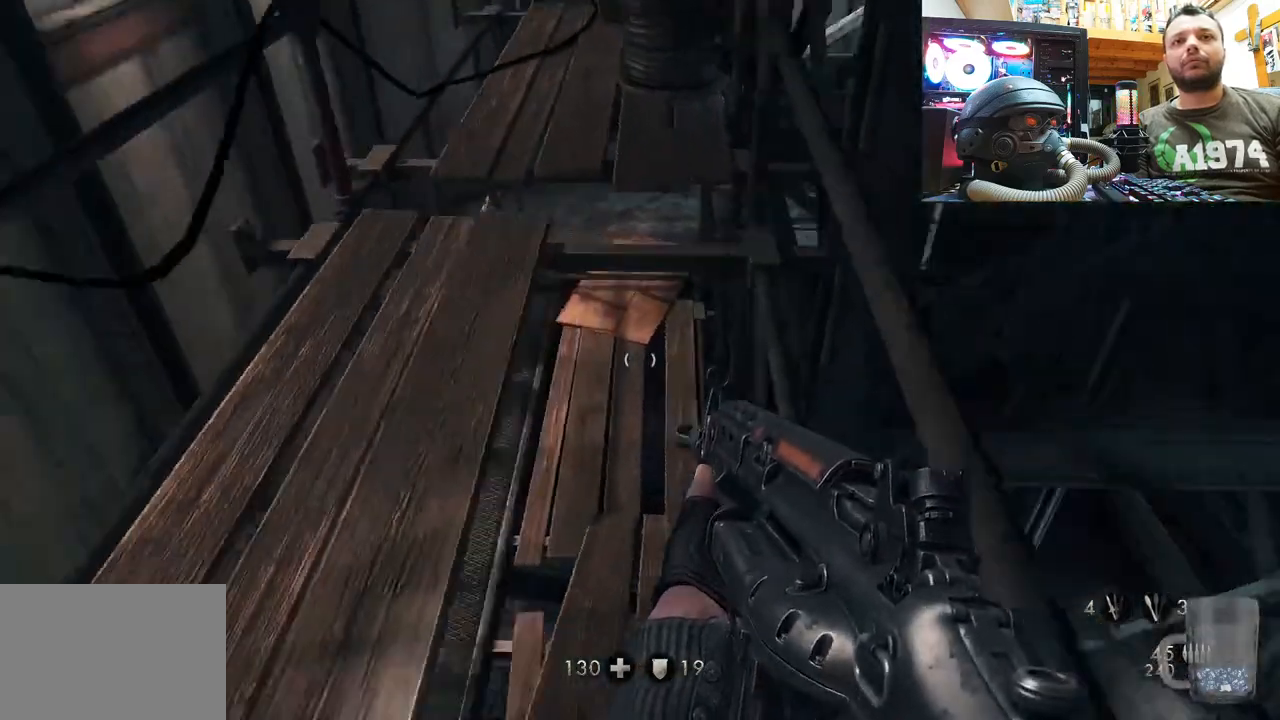
{"buttons": [], "left_stick": "up", "right_stick": "center", "events": [[33, "right_stick", "center"], [133, "right_stick", "up"], [167, "left_stick", "up"], [200, "right_stick", "up-left"], [367, "right_stick", "down-left"], [467, "right_stick", "center"]]}
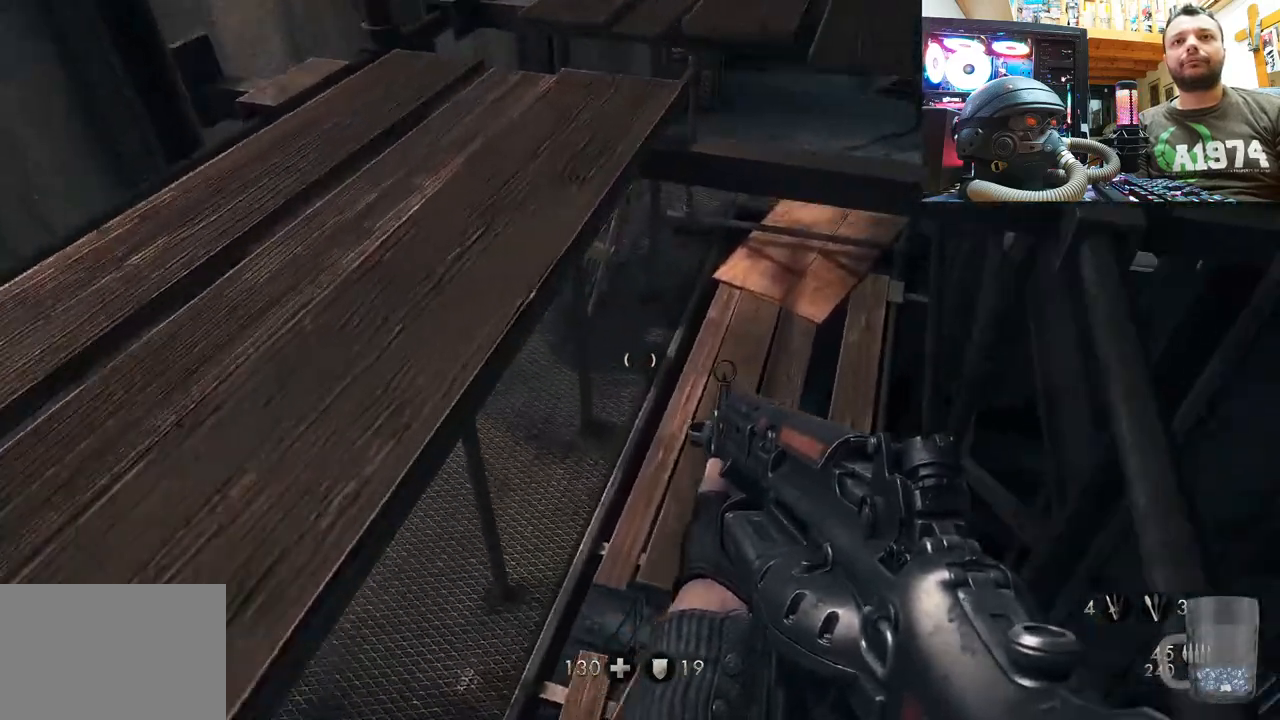
{"buttons": [], "left_stick": "up", "right_stick": "center", "events": [[200, "right_stick", "down"], [483, "right_stick", "center"]]}
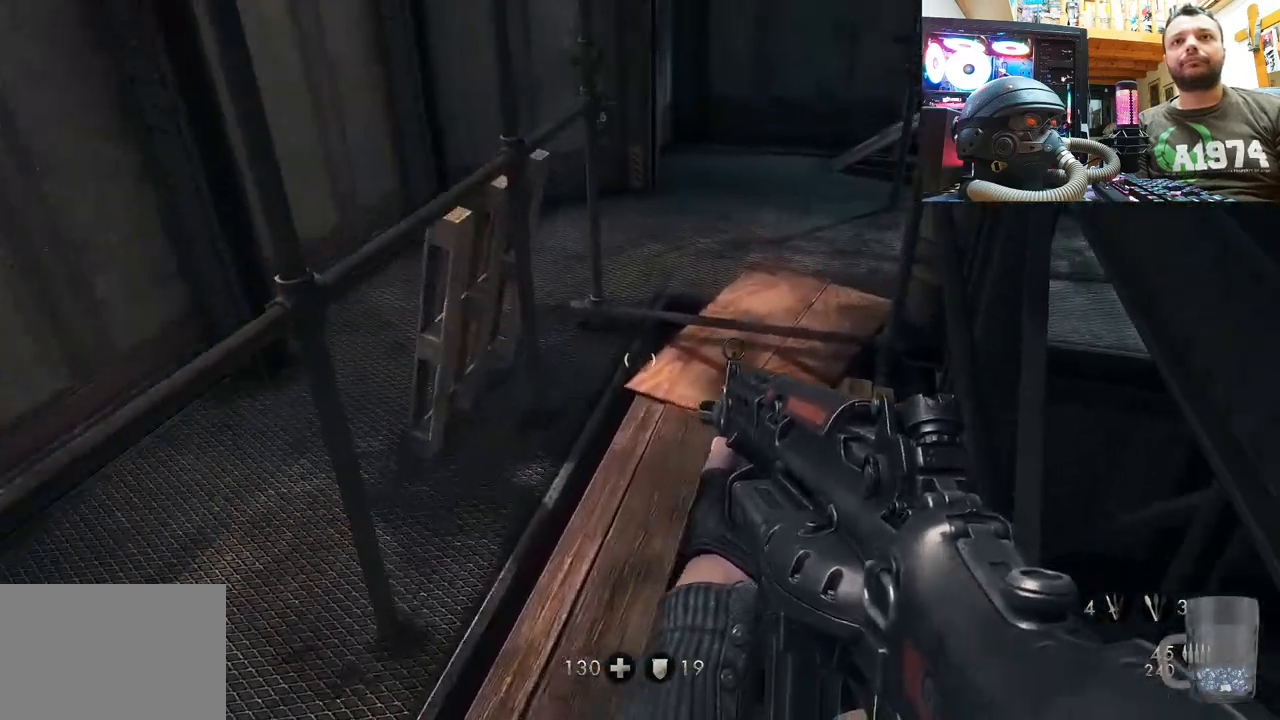
{"buttons": [], "left_stick": "up-left", "right_stick": "down-right", "events": [[133, "right_stick", "right"], [217, "right_stick", "down-right"], [350, "left_stick", "up-left"]]}
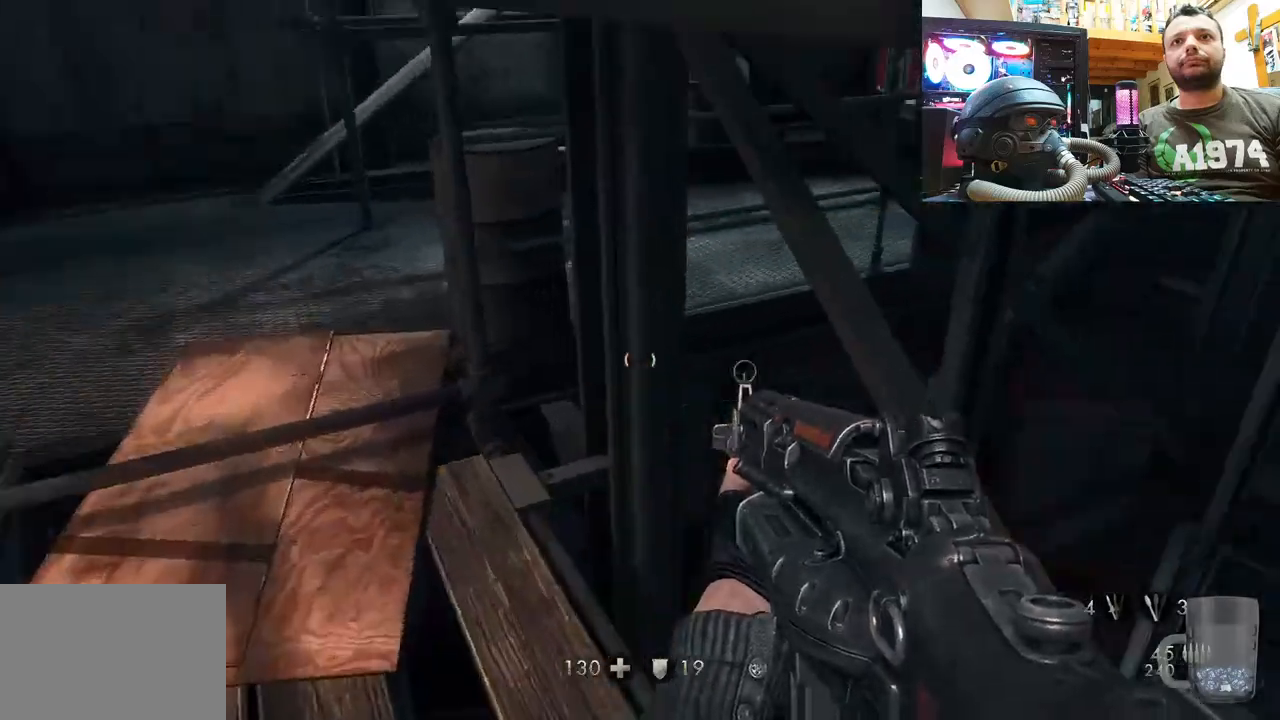
{"buttons": [], "left_stick": "up-left", "right_stick": "down-right", "events": [[50, "right_stick", "center"], [317, "right_stick", "right"], [417, "right_stick", "down-right"]]}
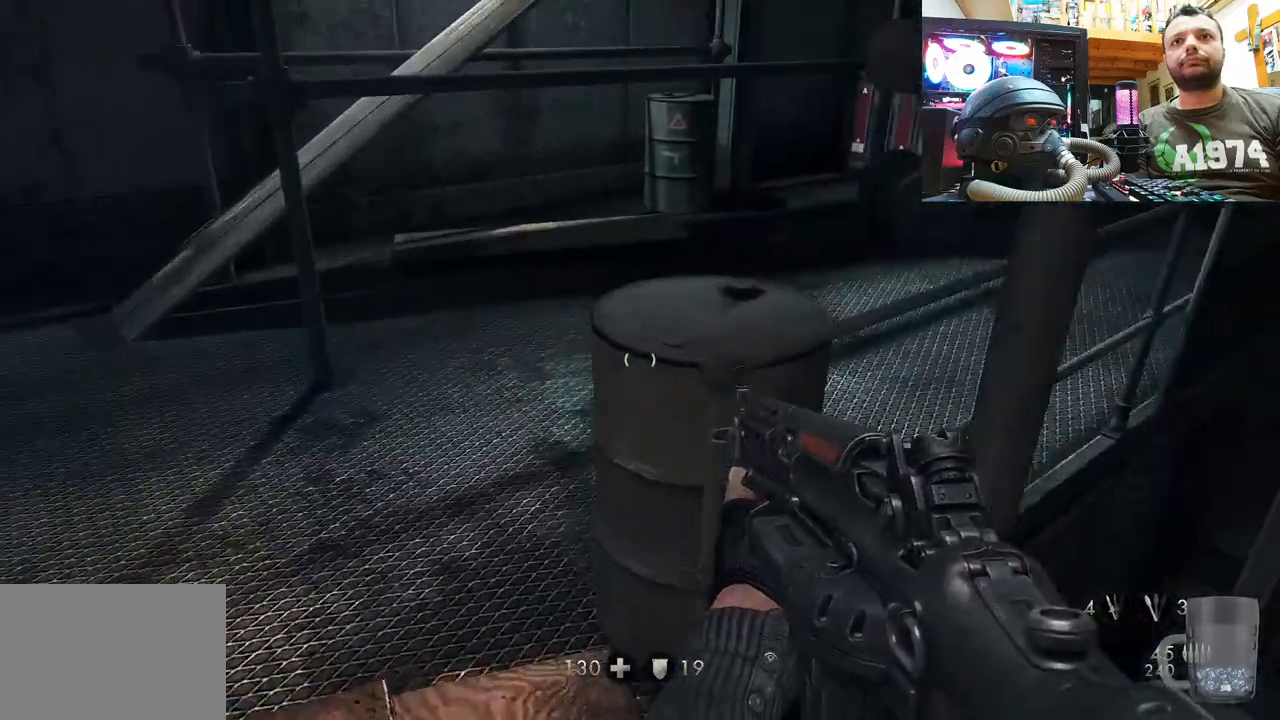
{"buttons": [], "left_stick": "up", "right_stick": "right", "events": [[217, "right_stick", "center"], [333, "left_stick", "up"], [400, "right_stick", "right"]]}
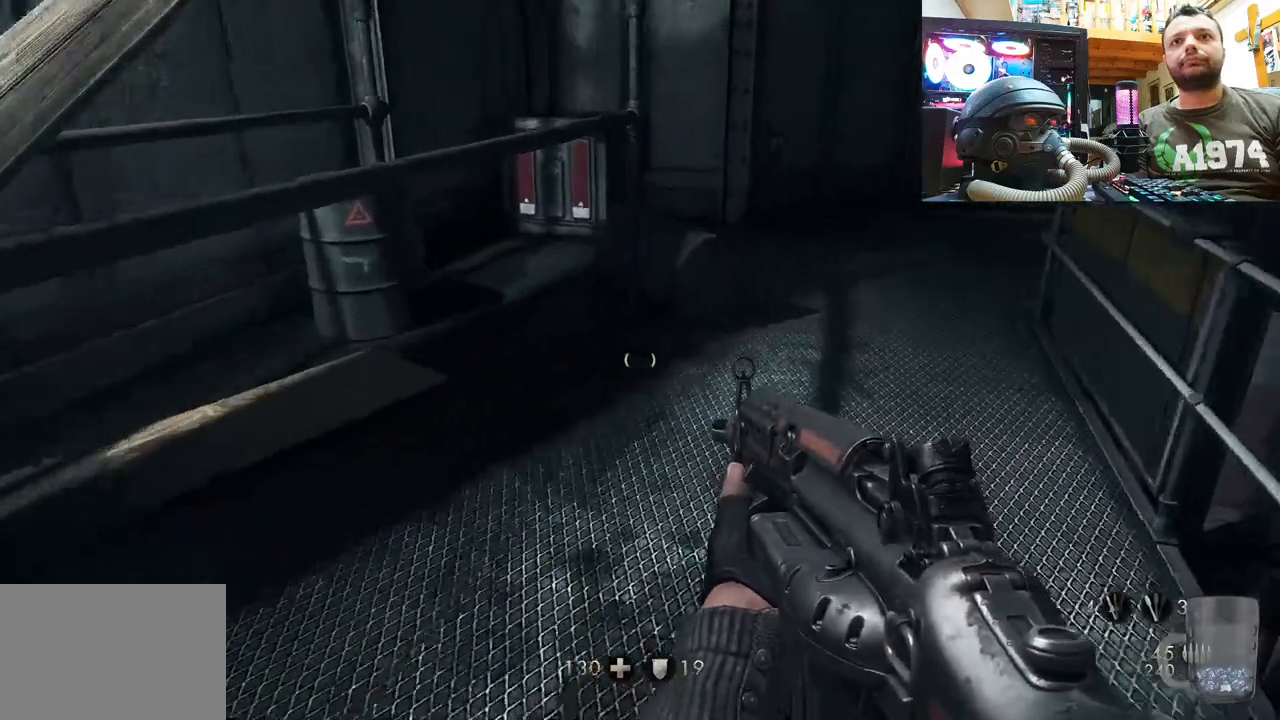
{"buttons": [], "left_stick": "up-left", "right_stick": "right", "events": [[50, "left_stick", "up-right"], [150, "left_stick", "up"], [250, "left_stick", "up-left"]]}
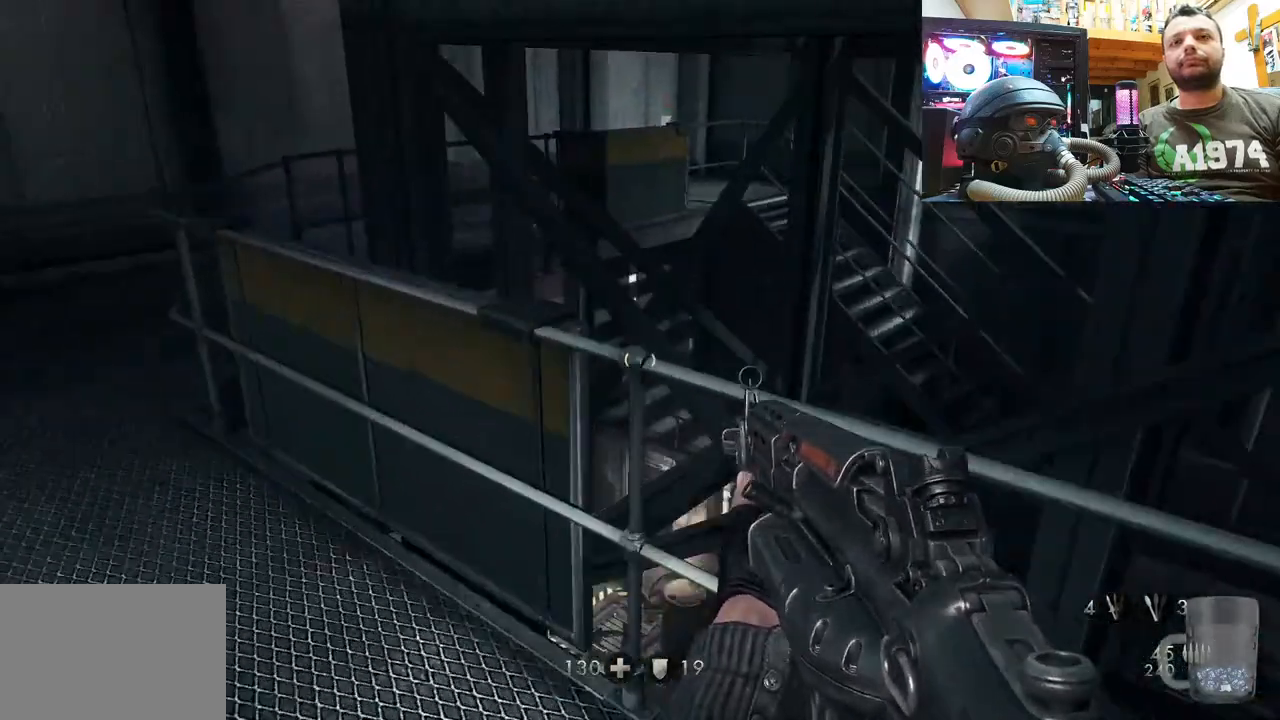
{"buttons": [], "left_stick": "up-left", "right_stick": "center", "events": [[83, "right_stick", "up-right"], [383, "right_stick", "center"]]}
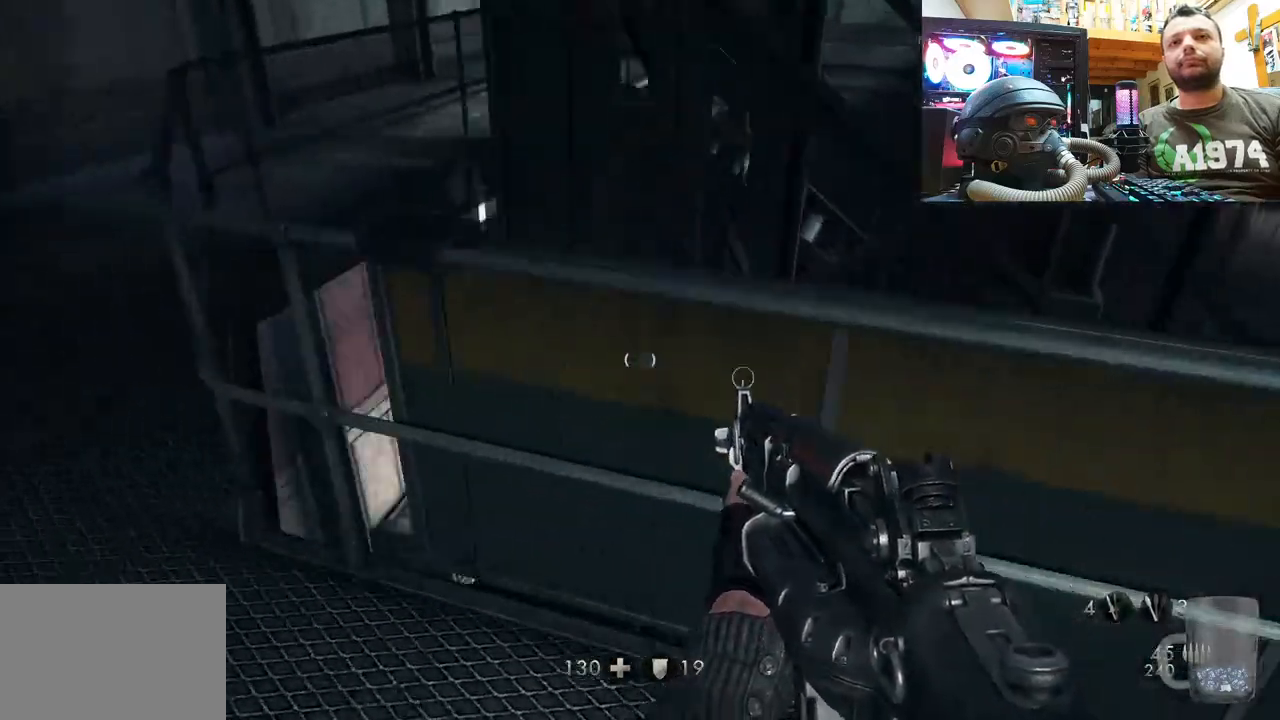
{"buttons": ["L3"], "left_stick": "up-left", "right_stick": "right", "events": [[50, "right_stick", "down-right"], [217, "right_stick", "center"], [300, "L3", "down"], [483, "right_stick", "right"]]}
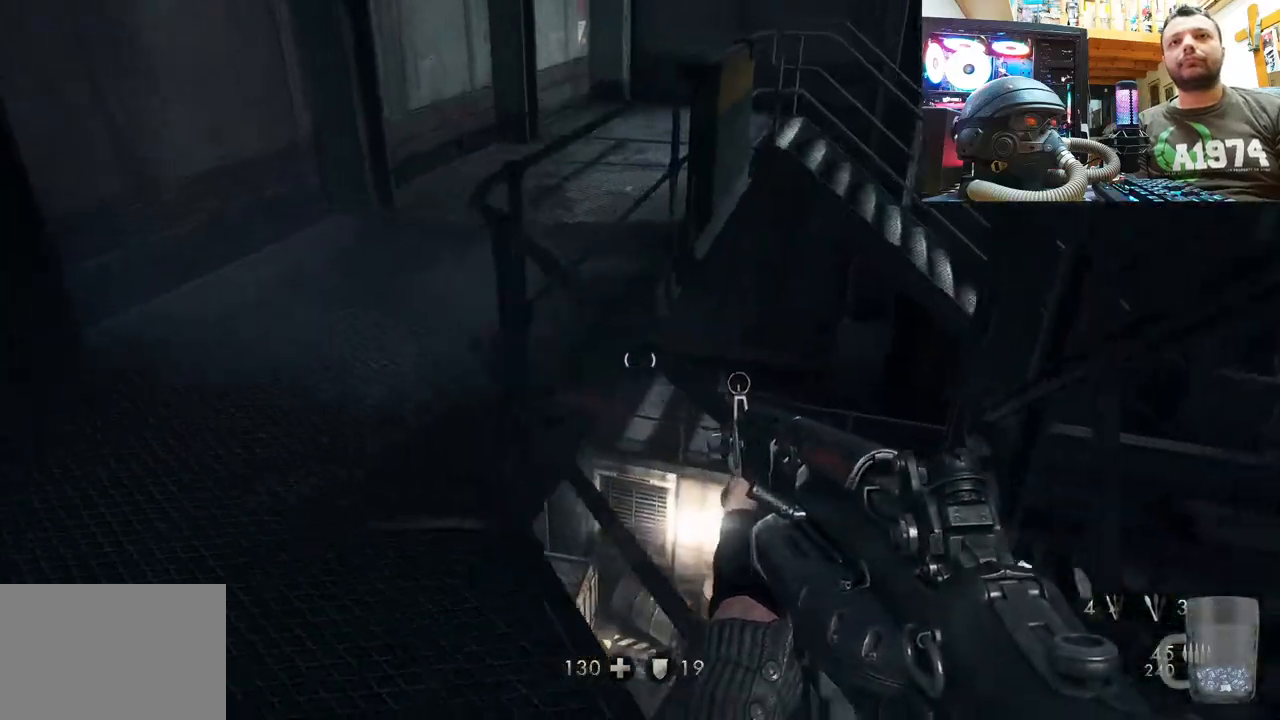
{"buttons": [], "left_stick": "up-left", "right_stick": "up", "events": [[17, "L3", "up"], [250, "right_stick", "up-right"], [483, "right_stick", "up"]]}
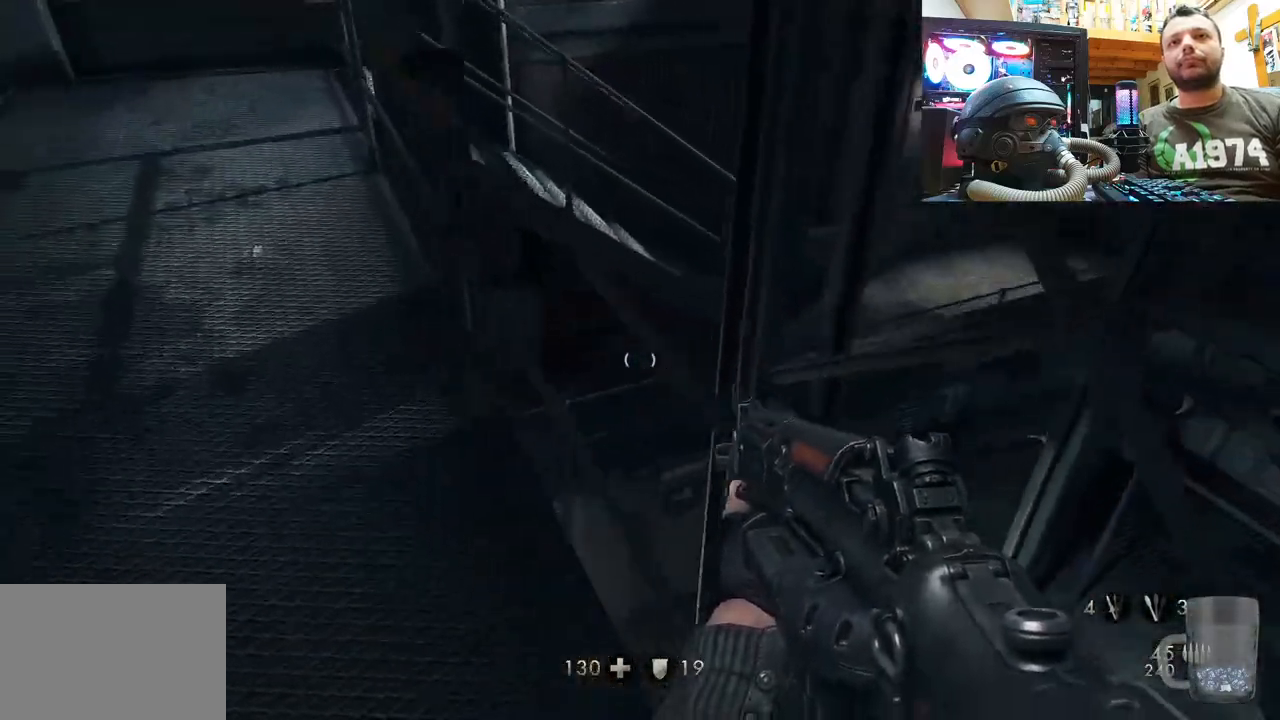
{"buttons": [], "left_stick": "up-left", "right_stick": "center", "events": [[83, "right_stick", "center"], [200, "right_stick", "down-right"], [483, "right_stick", "center"]]}
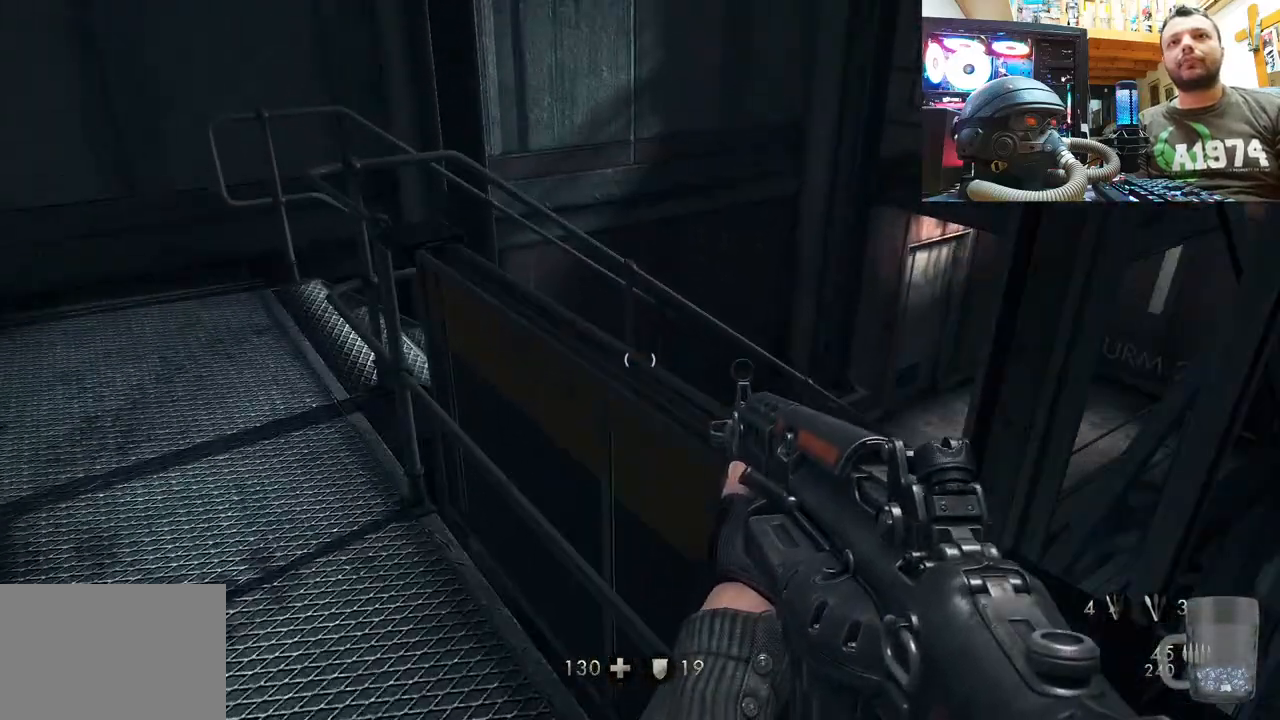
{"buttons": [], "left_stick": "up-left", "right_stick": "center", "events": [[117, "right_stick", "right"], [450, "right_stick", "center"]]}